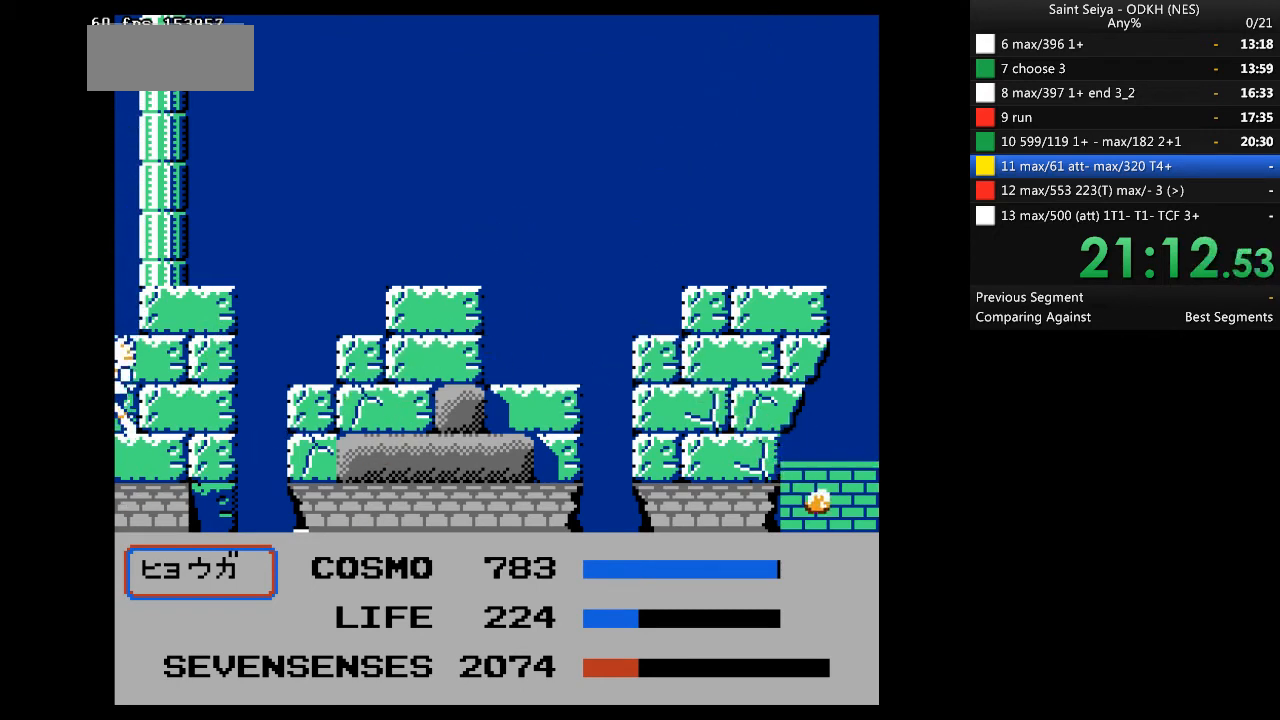
Gameplay with a controller (Nintendo layout); each line is a JSON object with the inputs held at the frame after it. "events" lists button and stick changes between this image and that frame as [ms after this image, input, new state], when the widget could be followed in between. Not read: B L3 R3.
{"buttons": ["A", "DPAD_UP"], "events": [[400, "DPAD_UP", "down"], [467, "A", "down"]]}
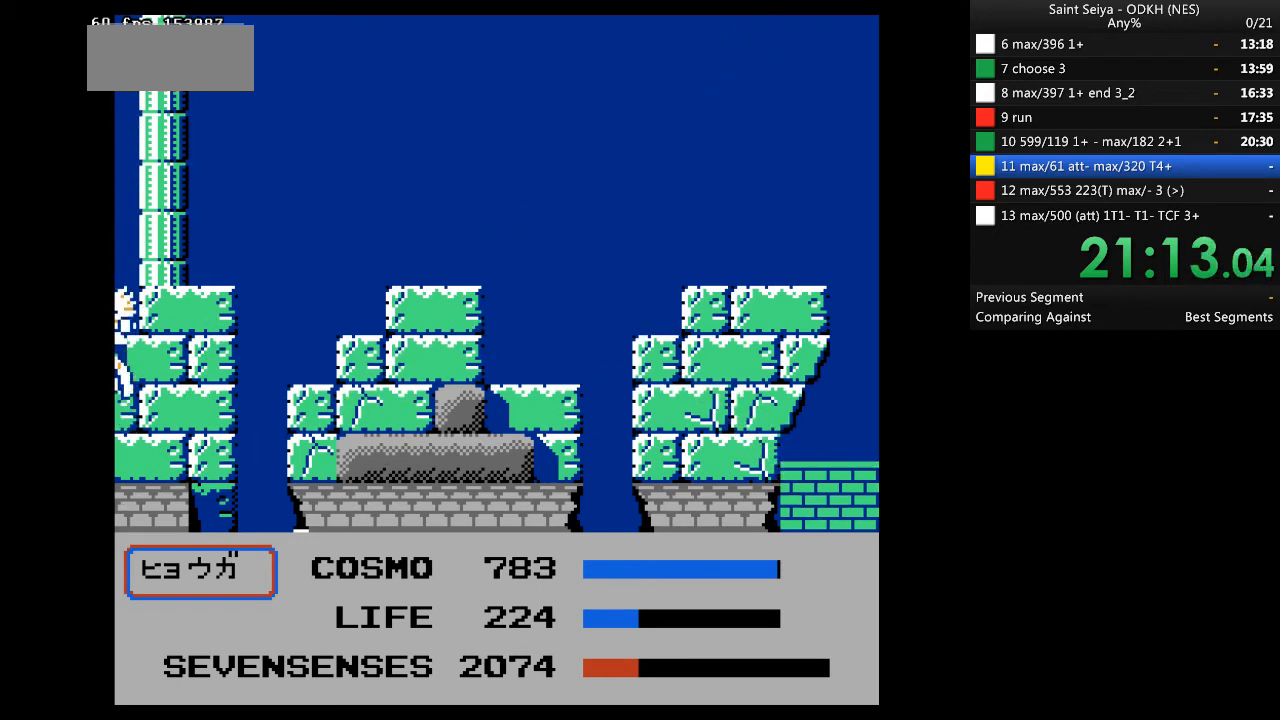
{"buttons": [], "events": [[367, "A", "up"], [367, "DPAD_UP", "up"]]}
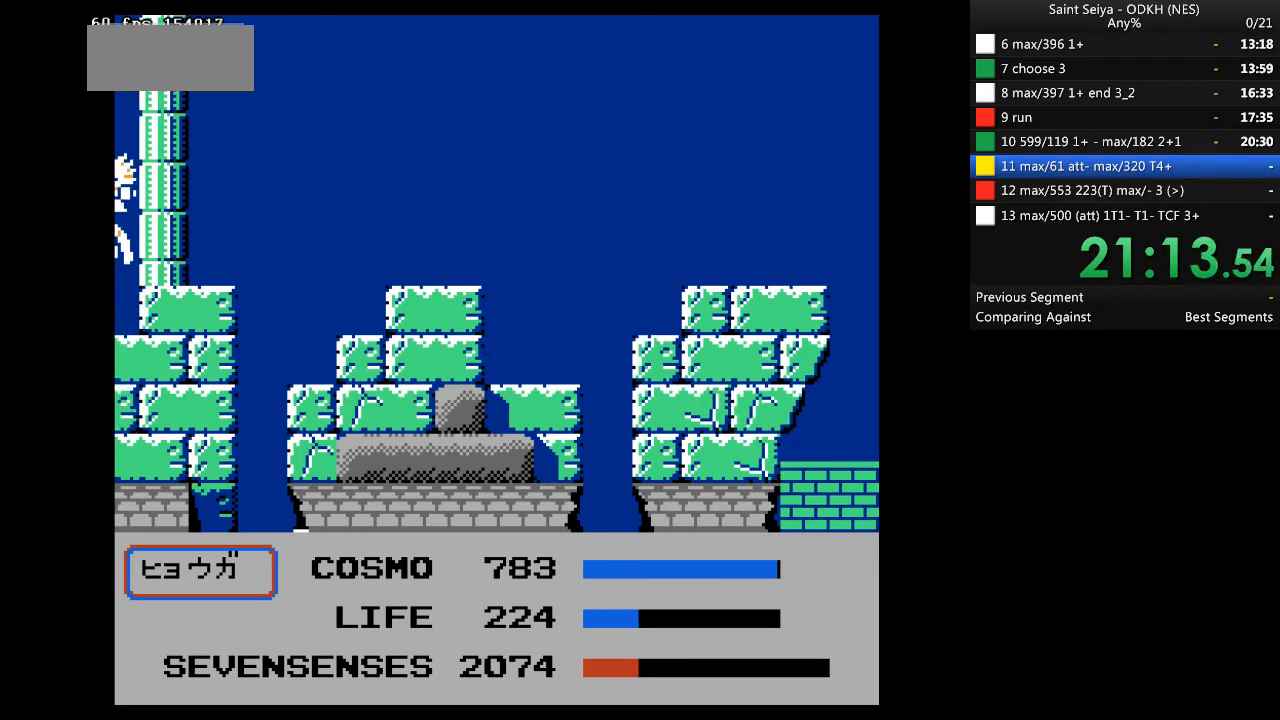
{"buttons": [], "events": [[100, "DPAD_RIGHT", "down"], [167, "DPAD_RIGHT", "up"]]}
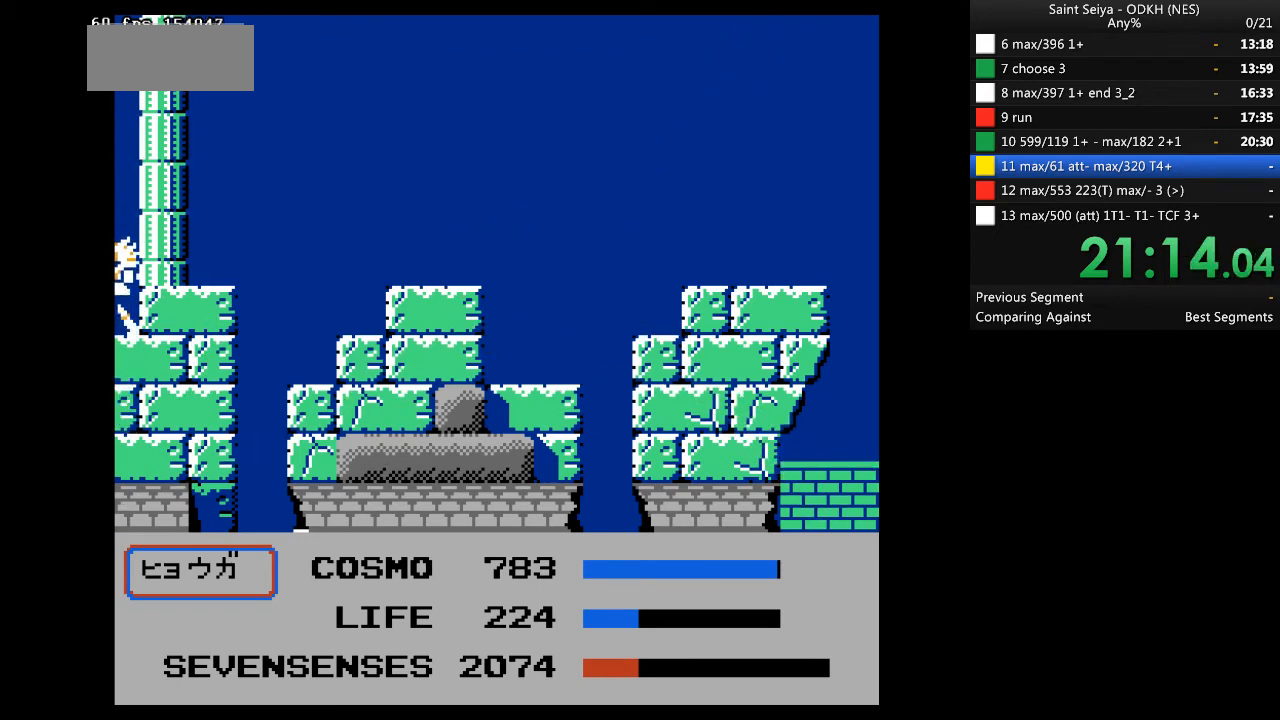
{"buttons": ["A", "DPAD_LEFT"], "events": [[433, "DPAD_LEFT", "down"], [467, "A", "down"]]}
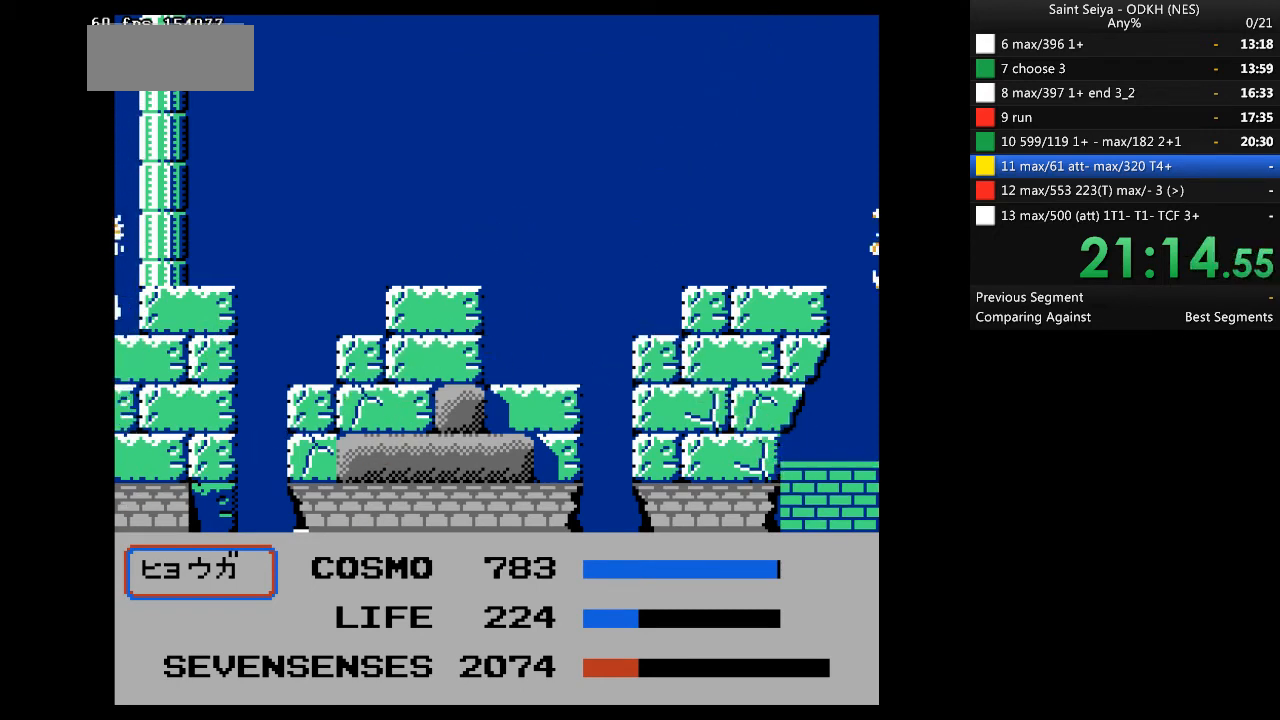
{"buttons": ["DPAD_RIGHT"], "events": [[100, "A", "up"], [200, "DPAD_LEFT", "up"], [367, "DPAD_RIGHT", "down"]]}
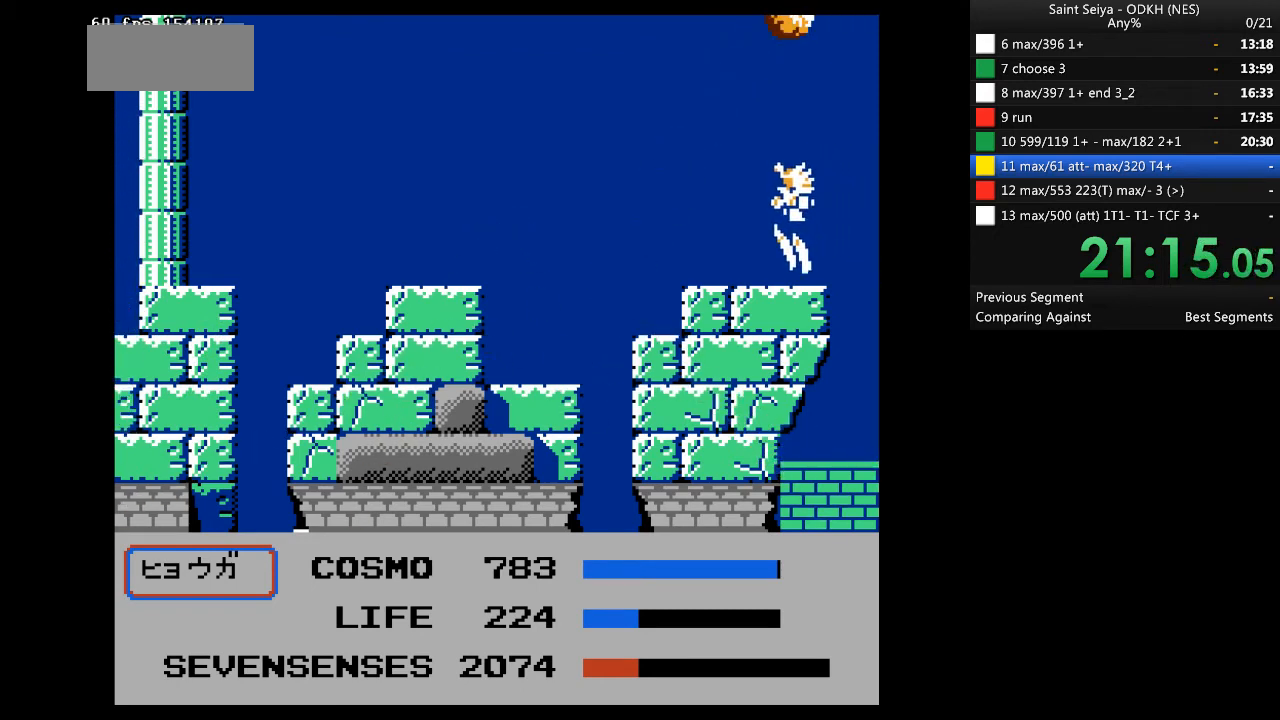
{"buttons": [], "events": [[33, "DPAD_RIGHT", "up"]]}
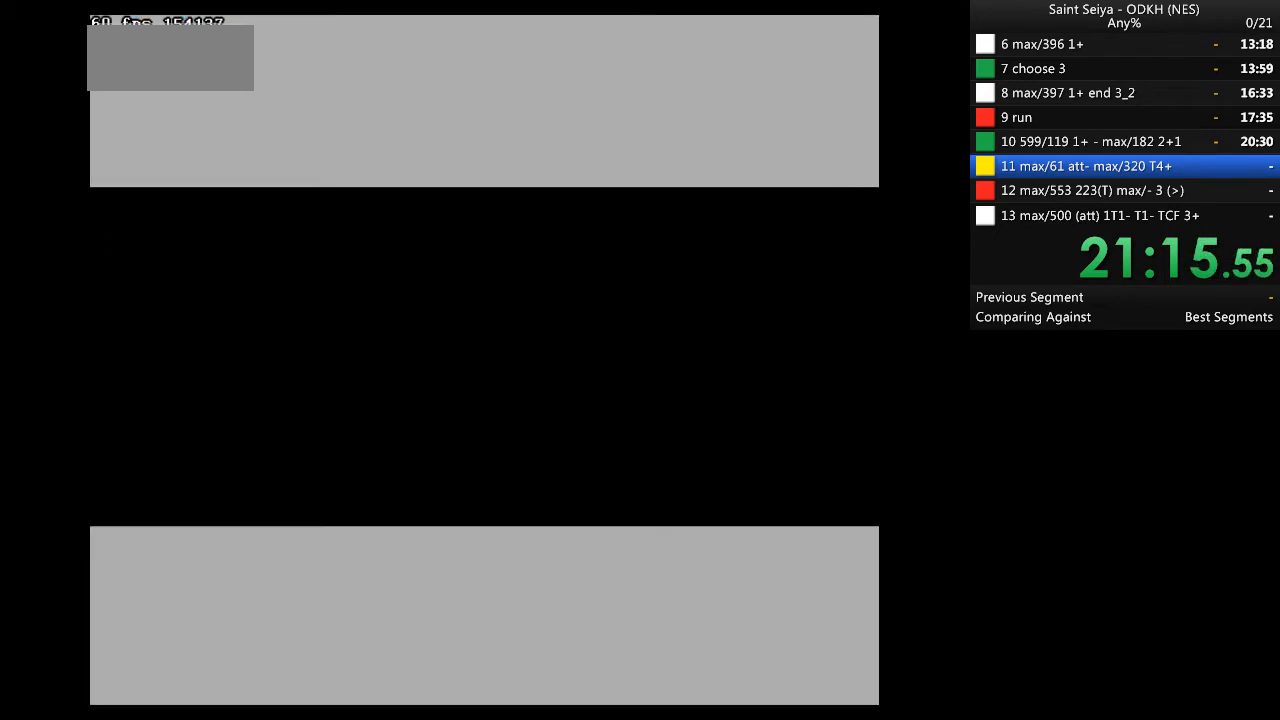
{"buttons": [], "events": []}
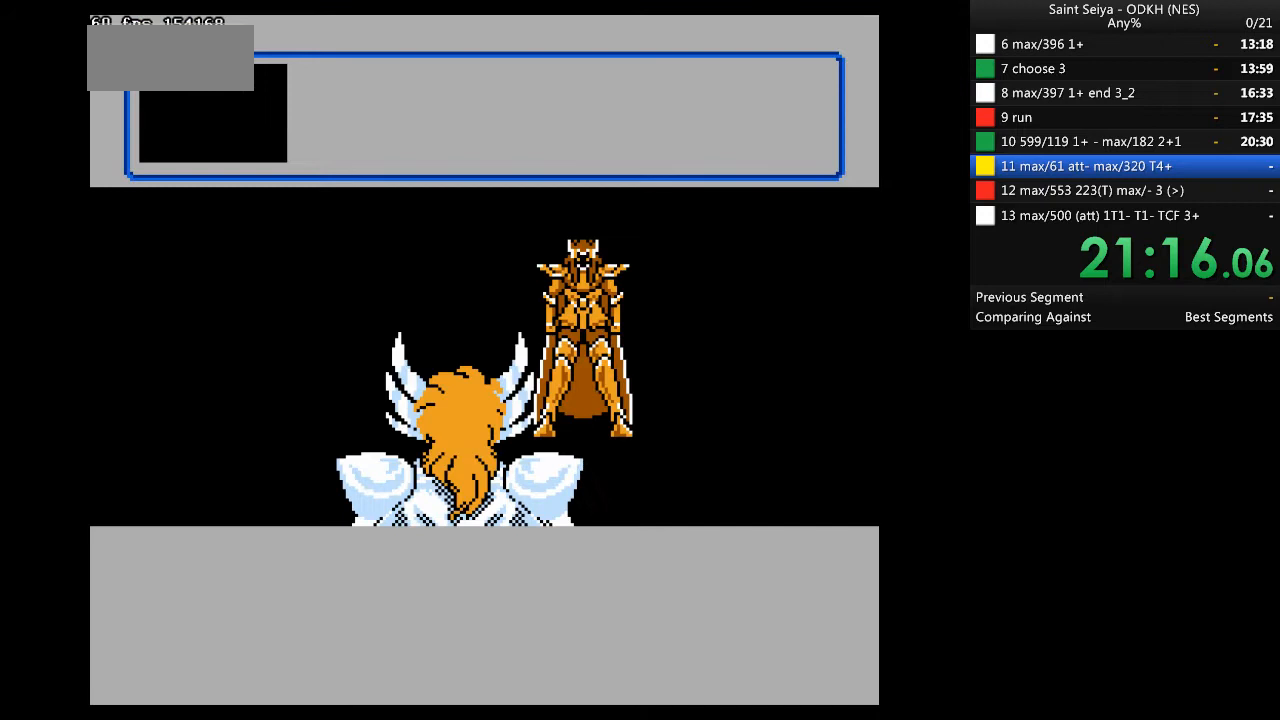
{"buttons": ["A"], "events": [[333, "A", "down"]]}
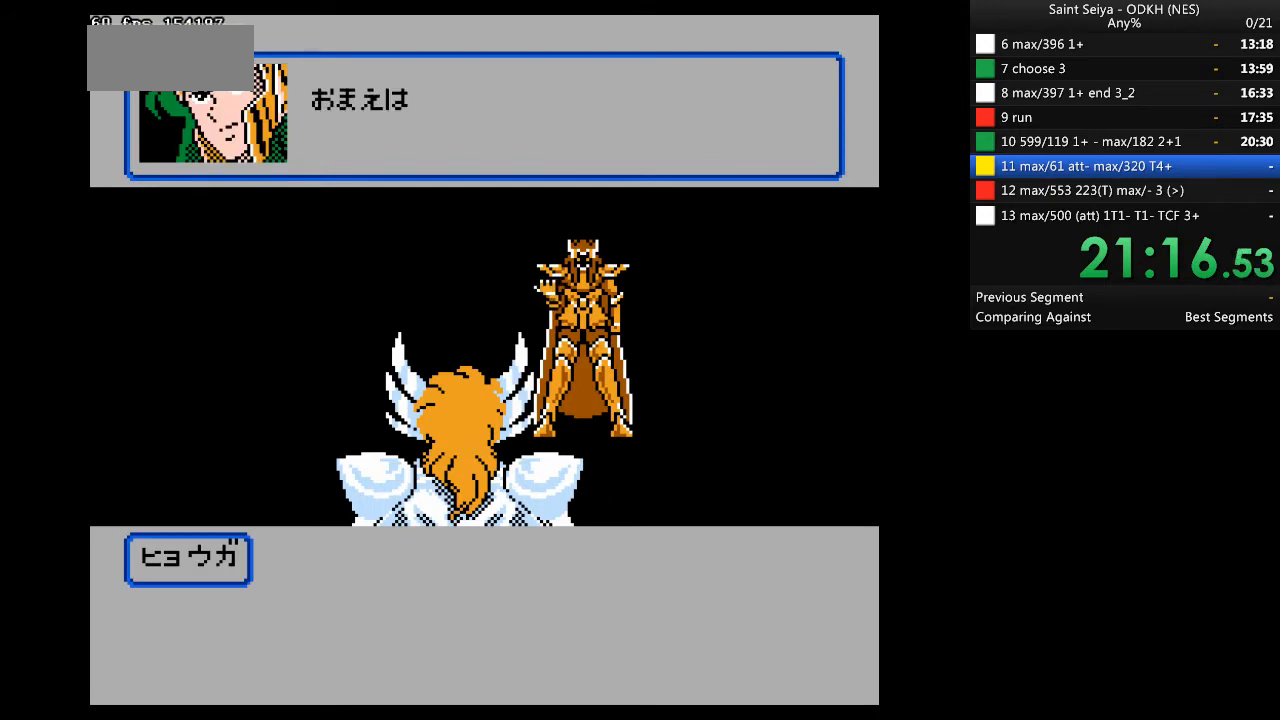
{"buttons": ["A"], "events": []}
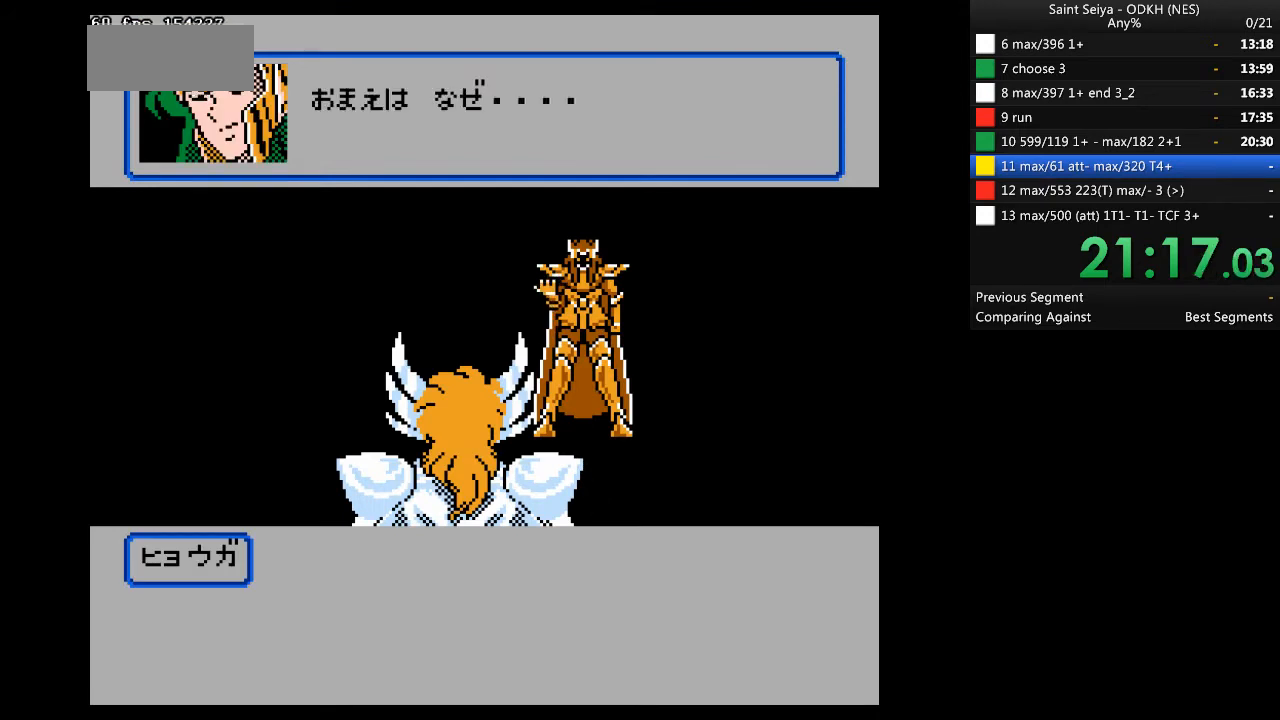
{"buttons": ["A"], "events": []}
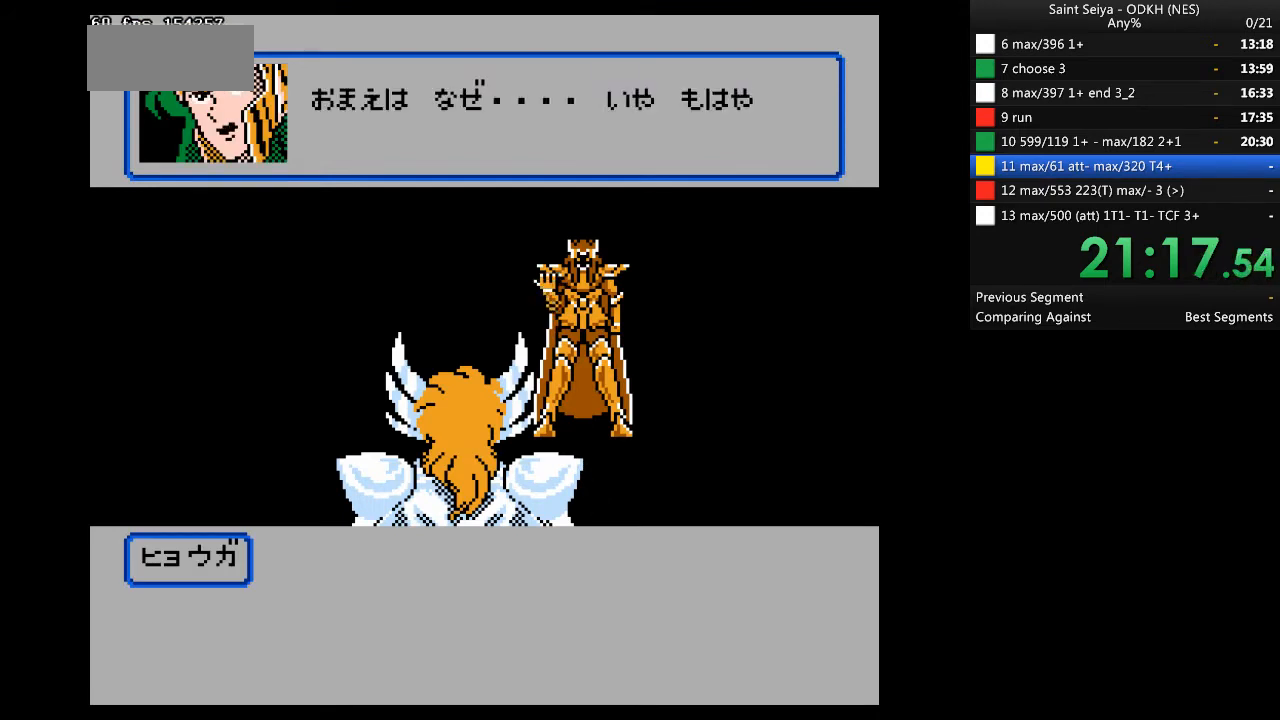
{"buttons": ["A"], "events": []}
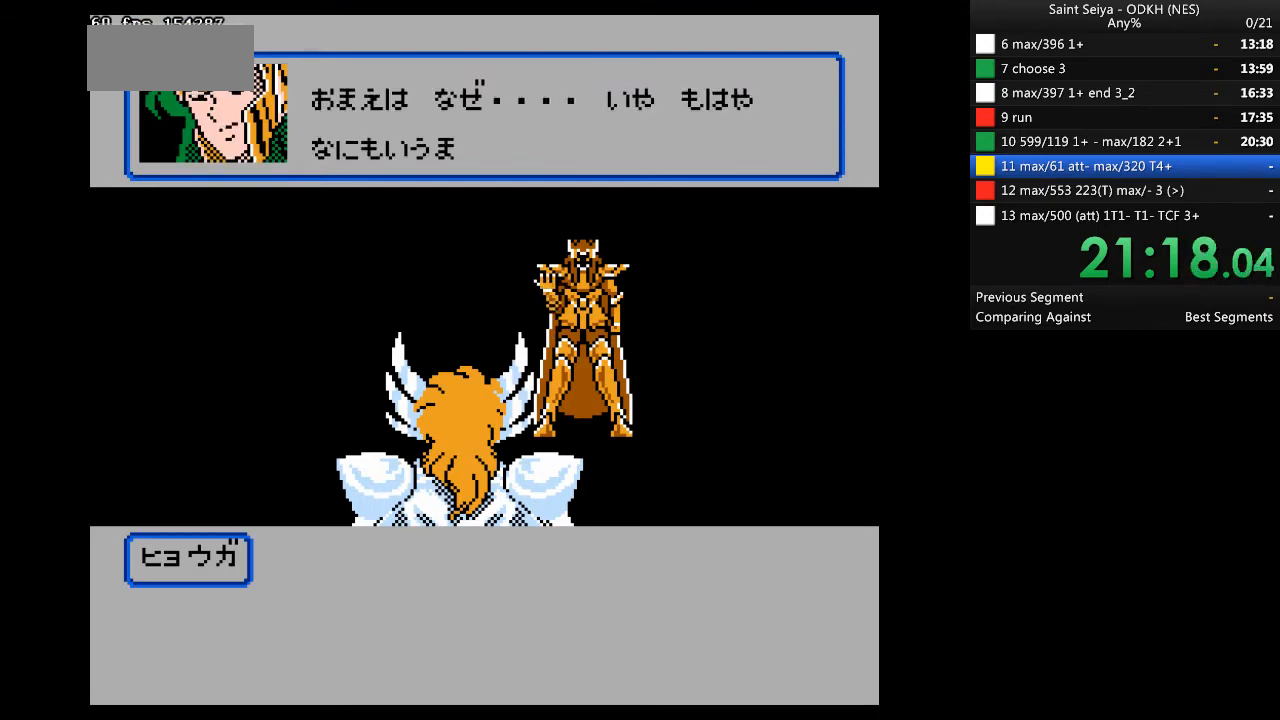
{"buttons": ["A"], "events": []}
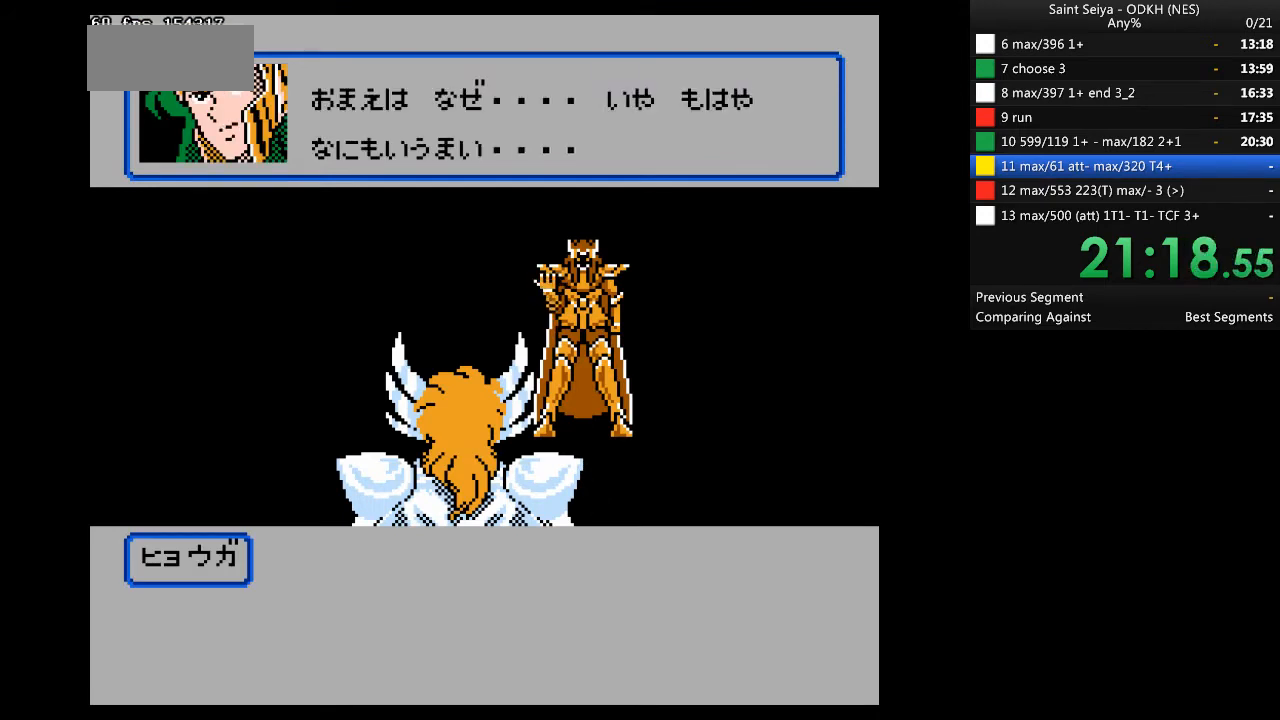
{"buttons": ["A"], "events": []}
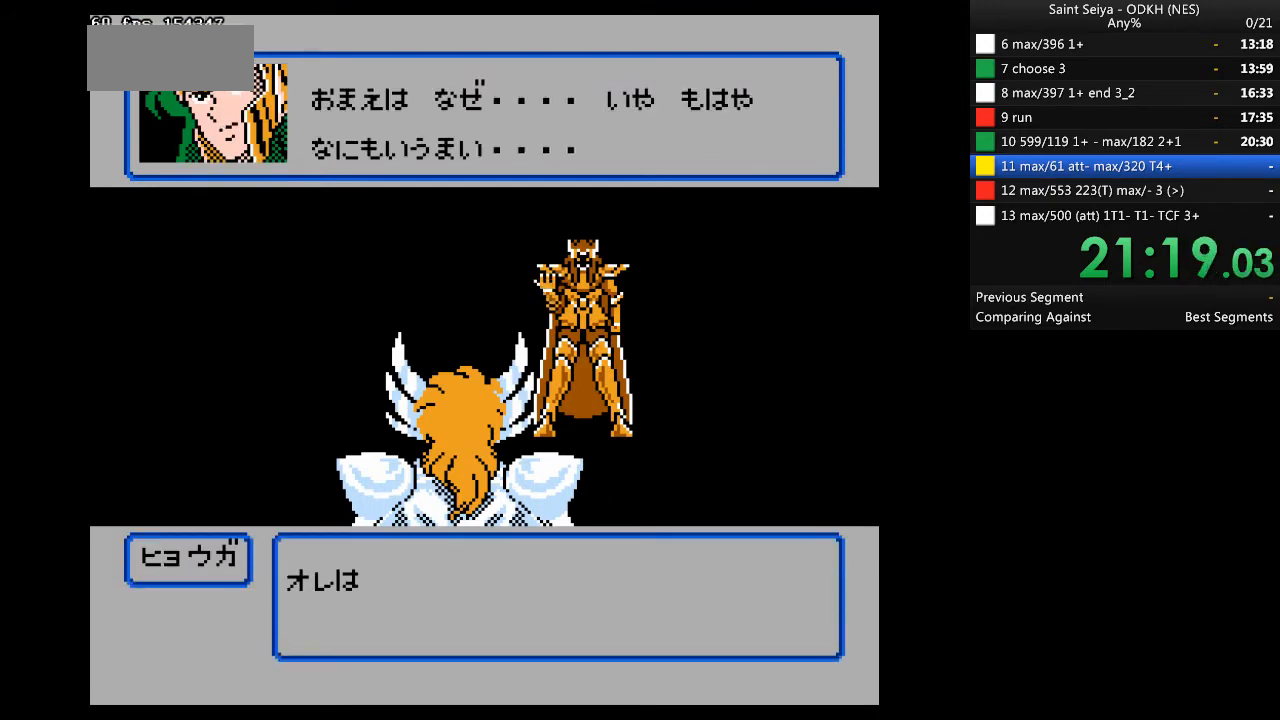
{"buttons": ["A"], "events": []}
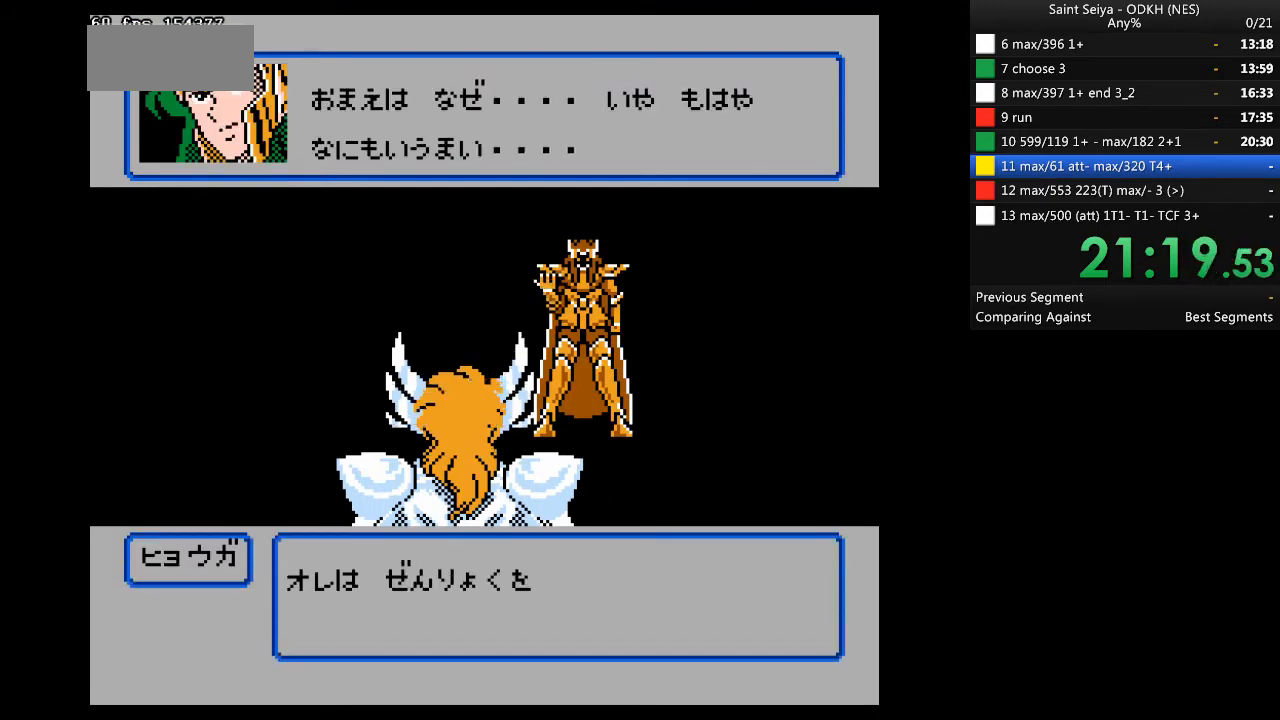
{"buttons": ["A"], "events": []}
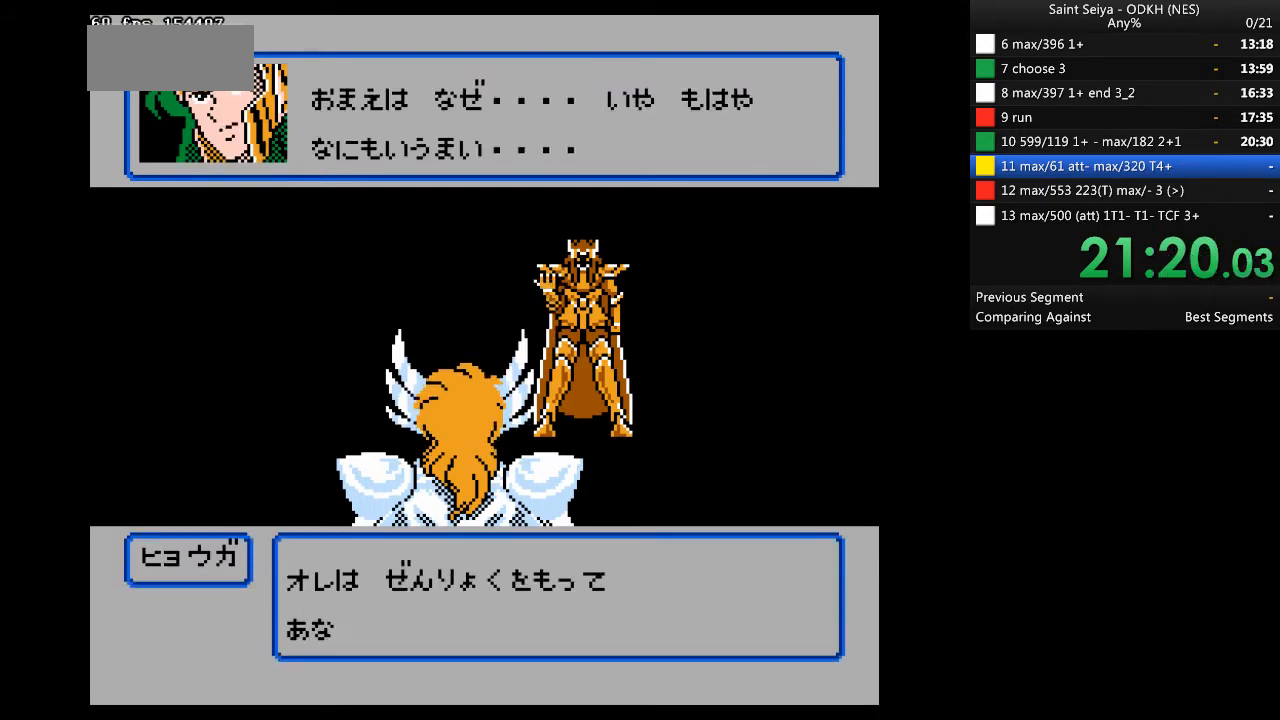
{"buttons": ["A"], "events": []}
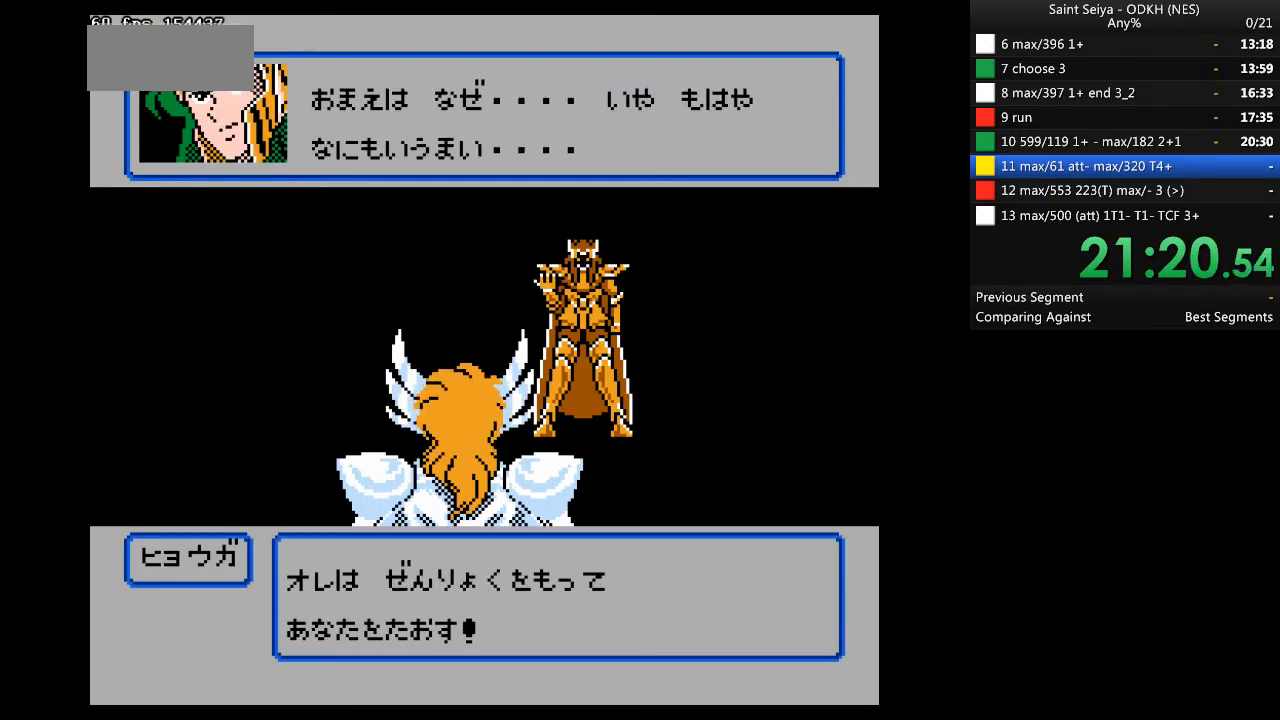
{"buttons": ["A"], "events": []}
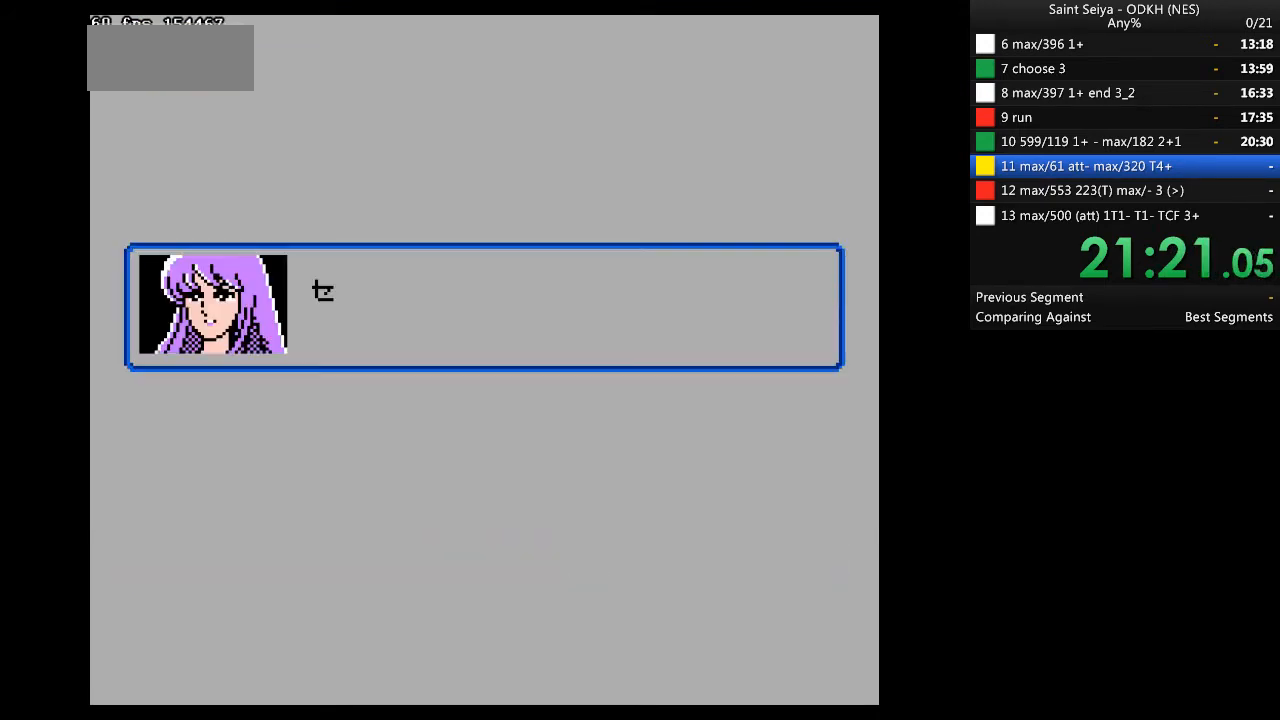
{"buttons": ["A"], "events": []}
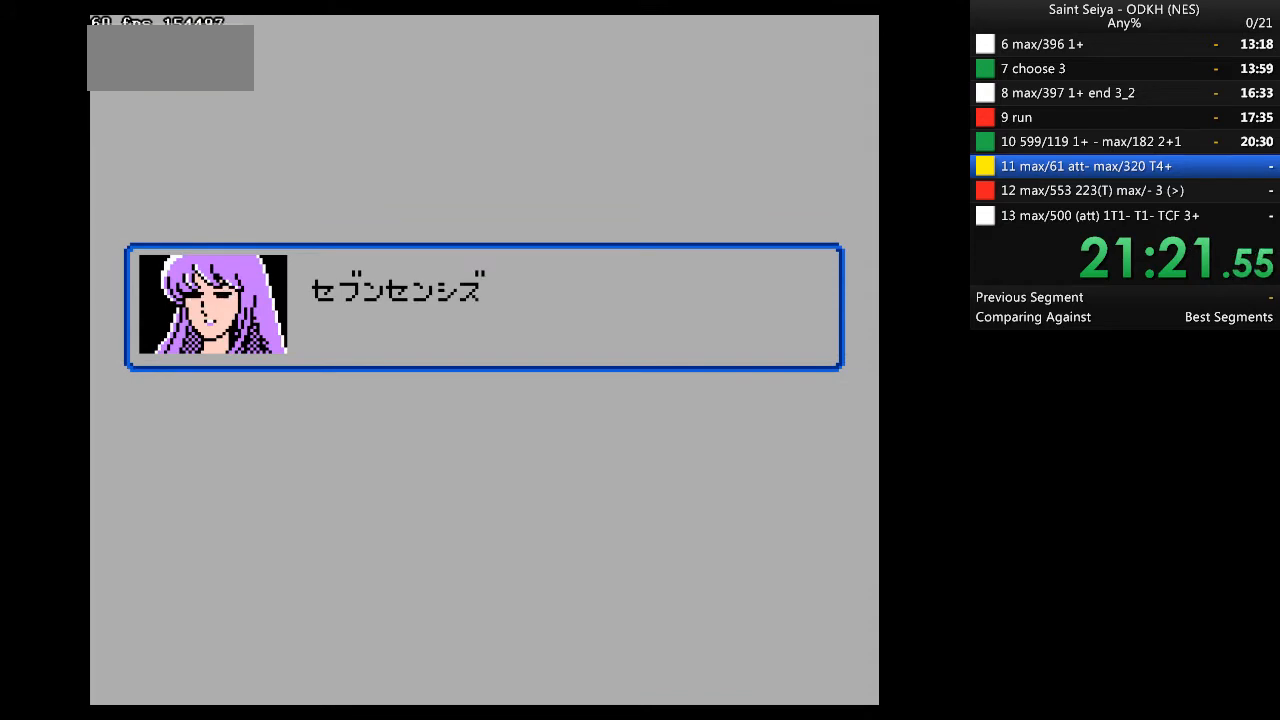
{"buttons": ["A"], "events": []}
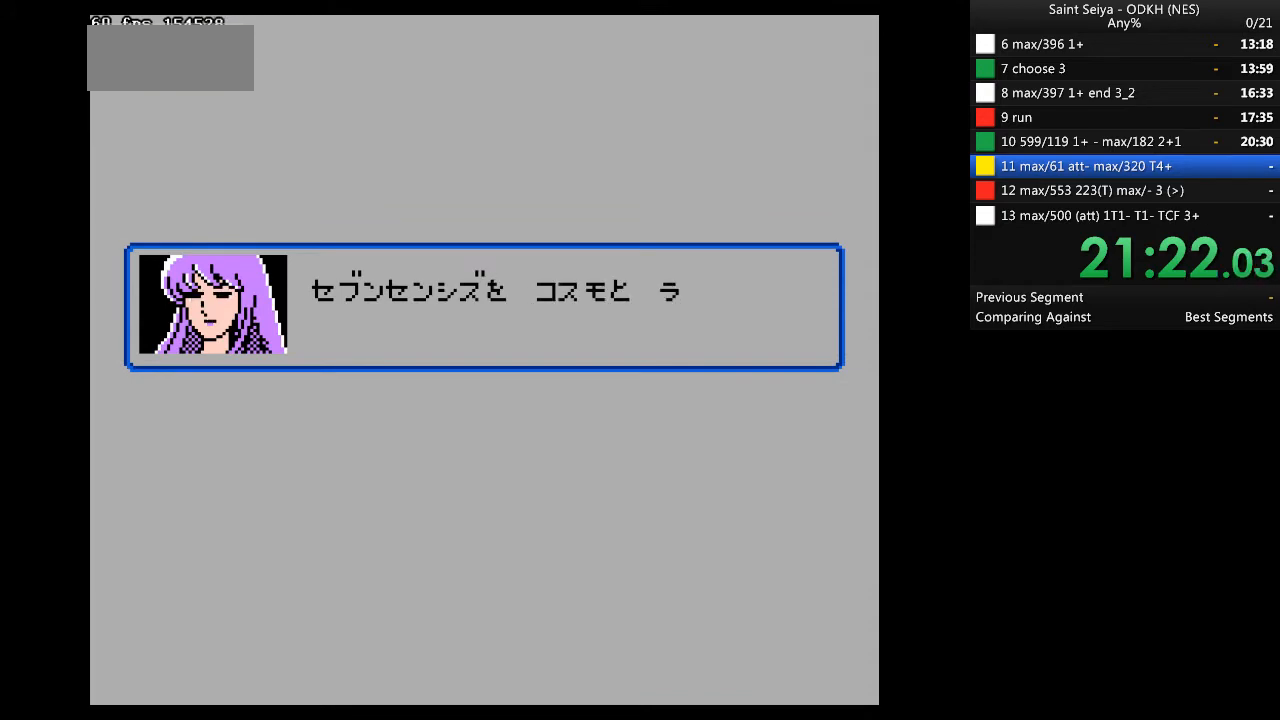
{"buttons": ["A"], "events": []}
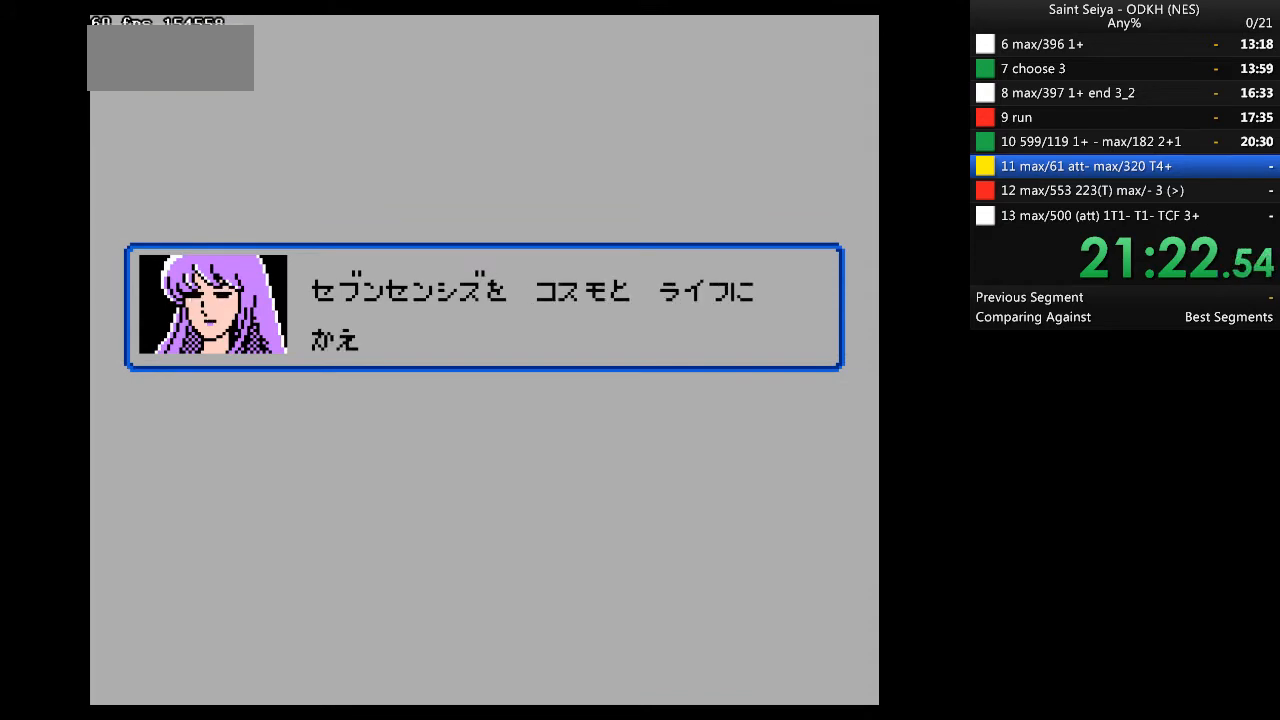
{"buttons": ["A"], "events": []}
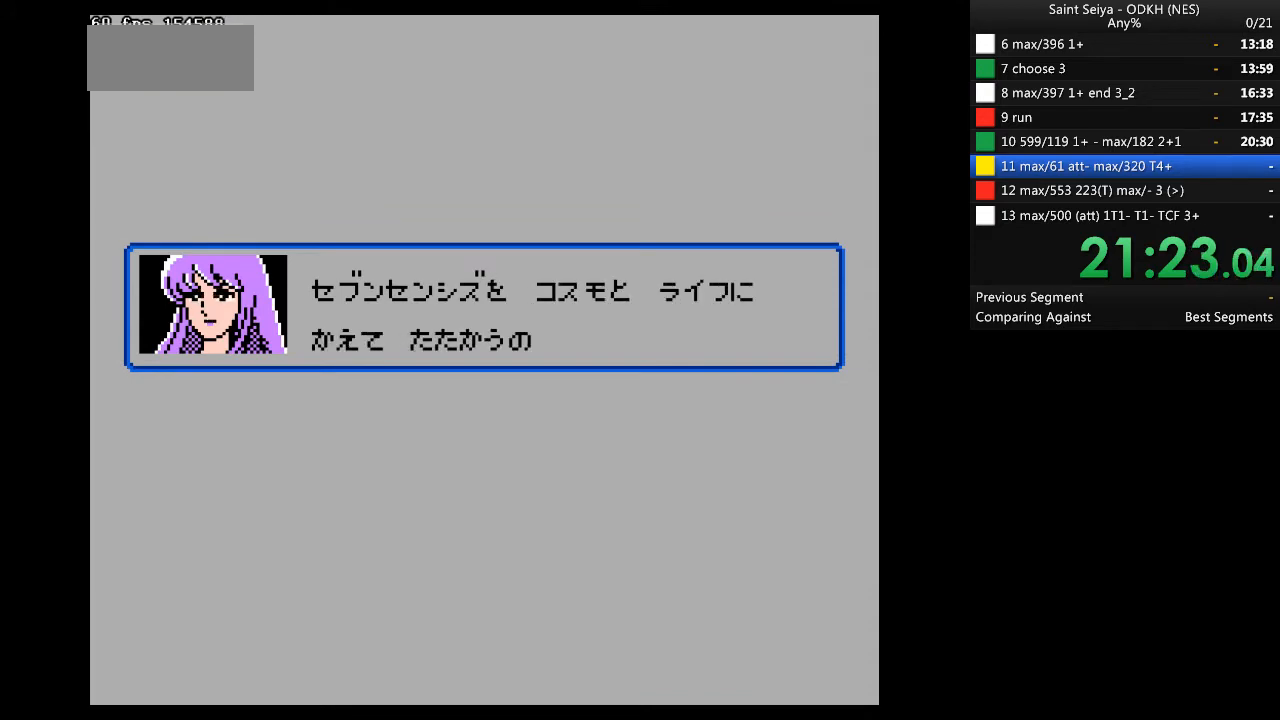
{"buttons": ["A"], "events": []}
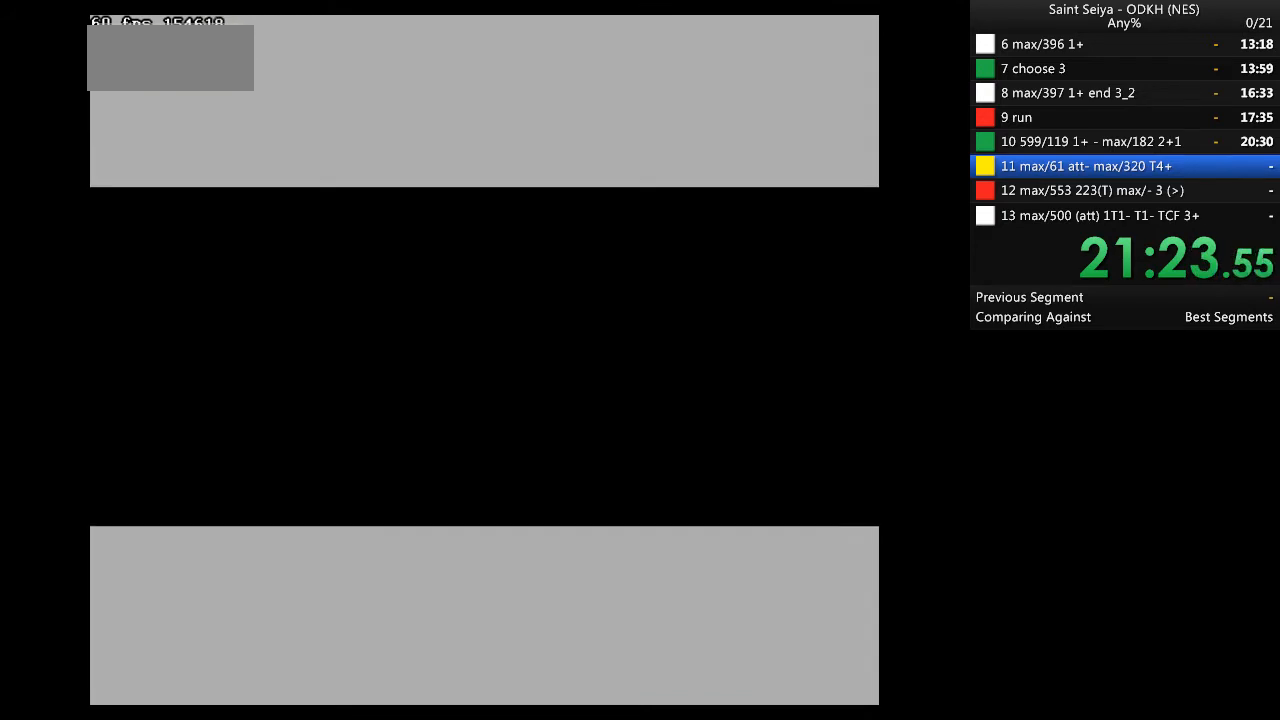
{"buttons": ["A"], "events": []}
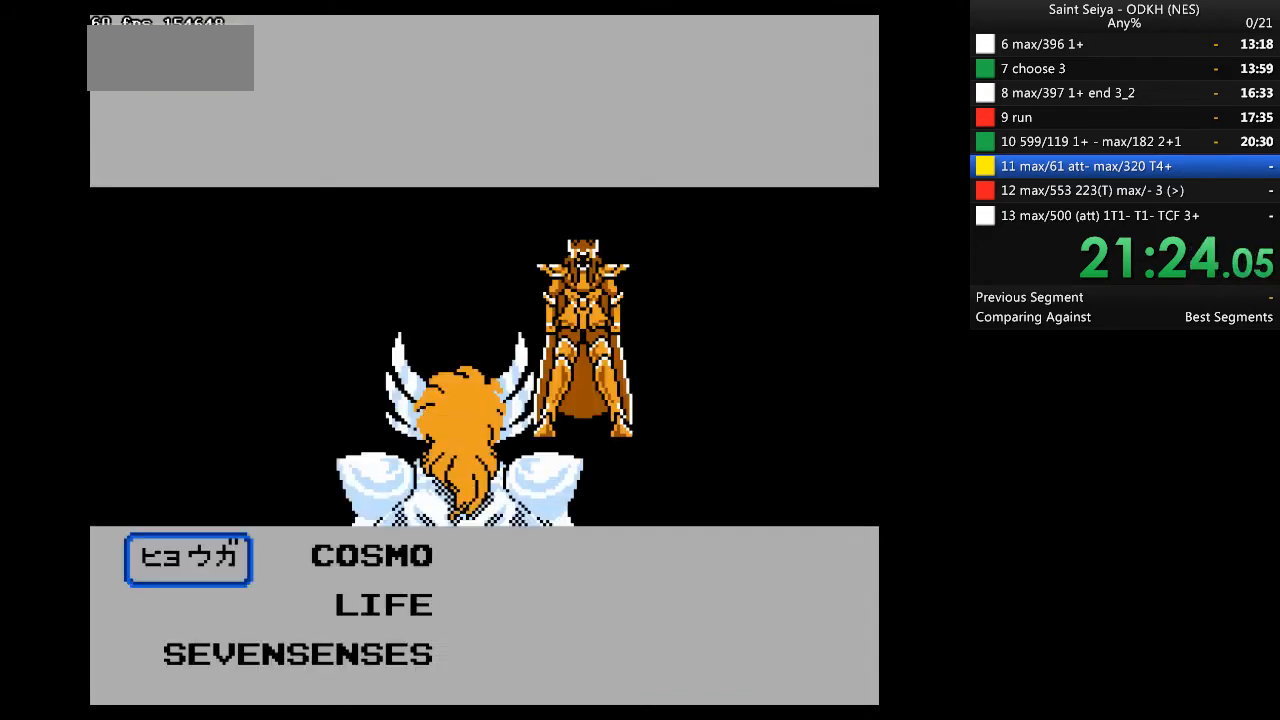
{"buttons": ["A"], "events": []}
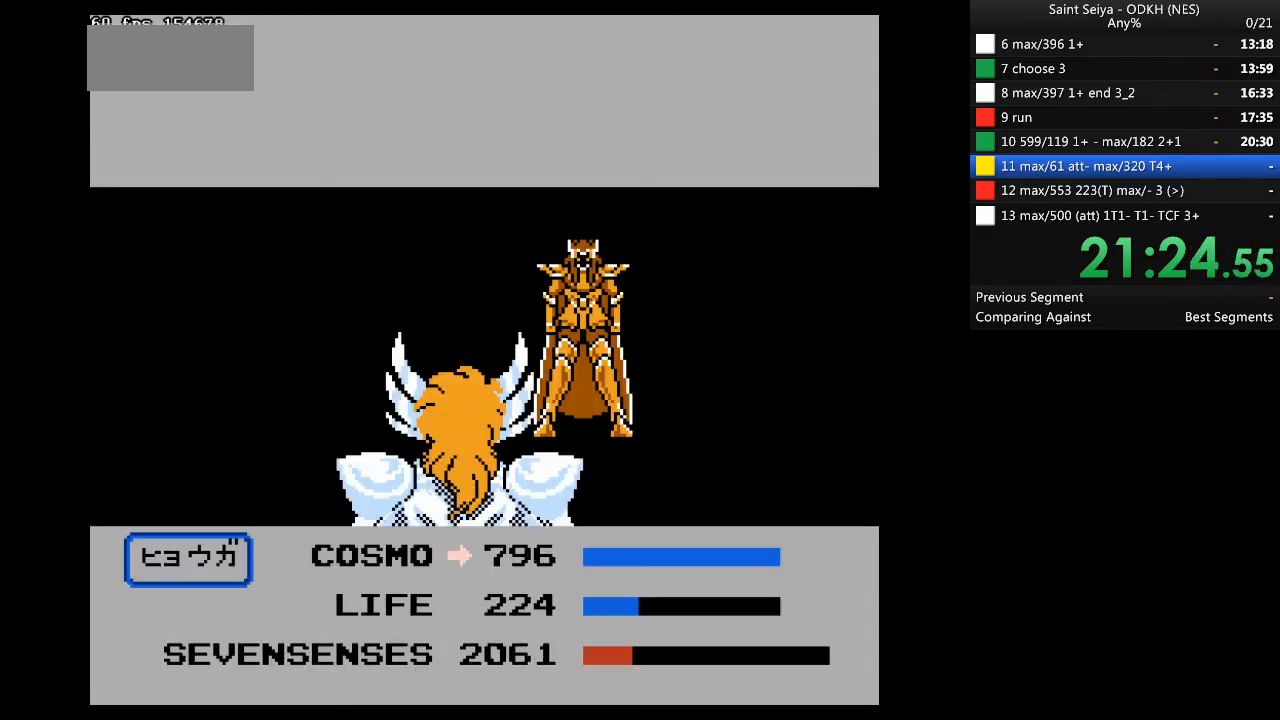
{"buttons": ["DPAD_DOWN"], "events": [[500, "A", "up"], [500, "DPAD_DOWN", "down"]]}
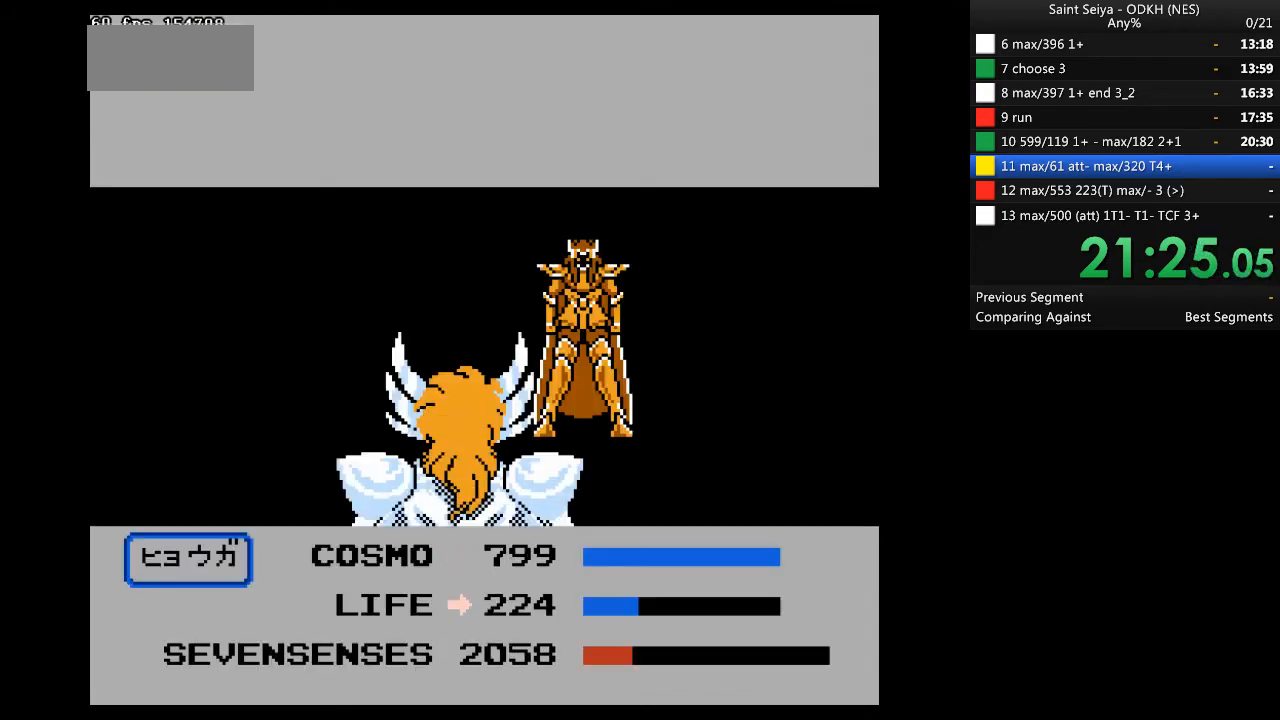
{"buttons": [], "events": [[100, "DPAD_DOWN", "up"]]}